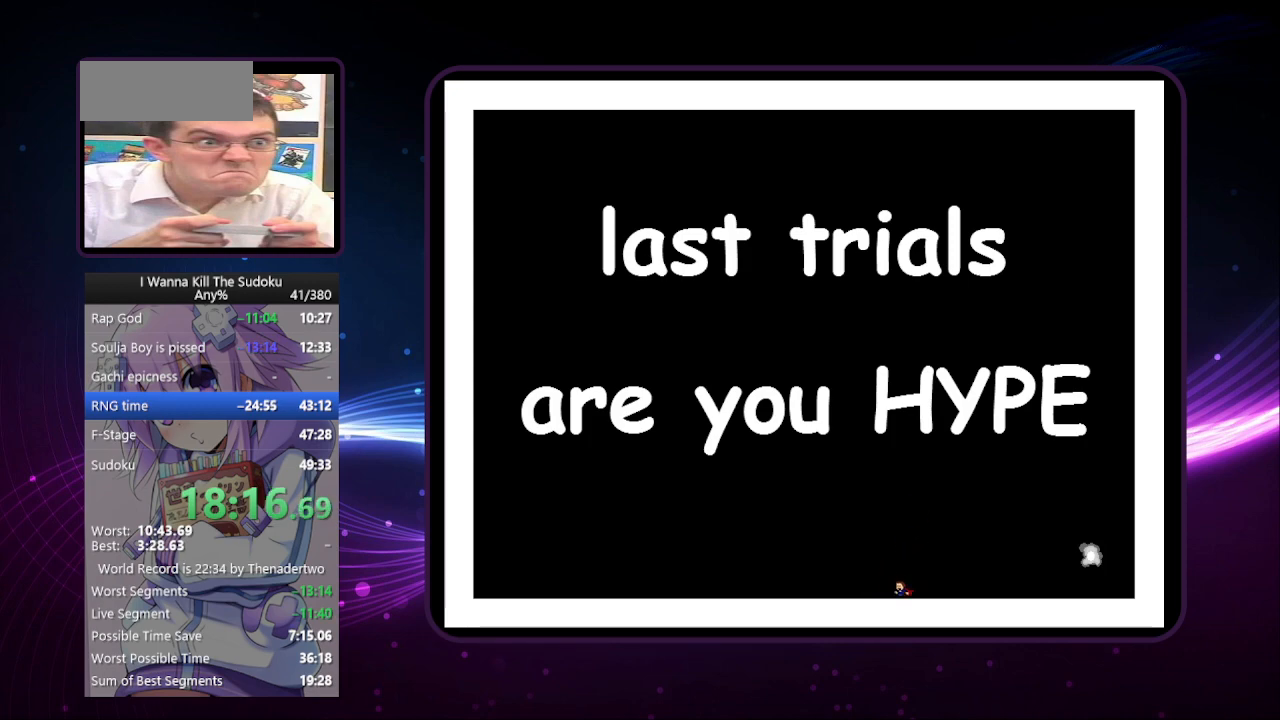
Gameplay with keyboard; each line is a JSON object with the keys held at the frame after it. "events" lists presses ("down") and releases ("up") of "a", "down", "left", "r", "right", "up" and "z" between this image and that frame as [ms after this image, input, new state], when the widget could be followed in between. No other keys are recorded. Mouse input is not recorded. Not read: other_keys.
{"keys": ["right"], "events": [[20, "left", "up"], [60, "right", "down"]]}
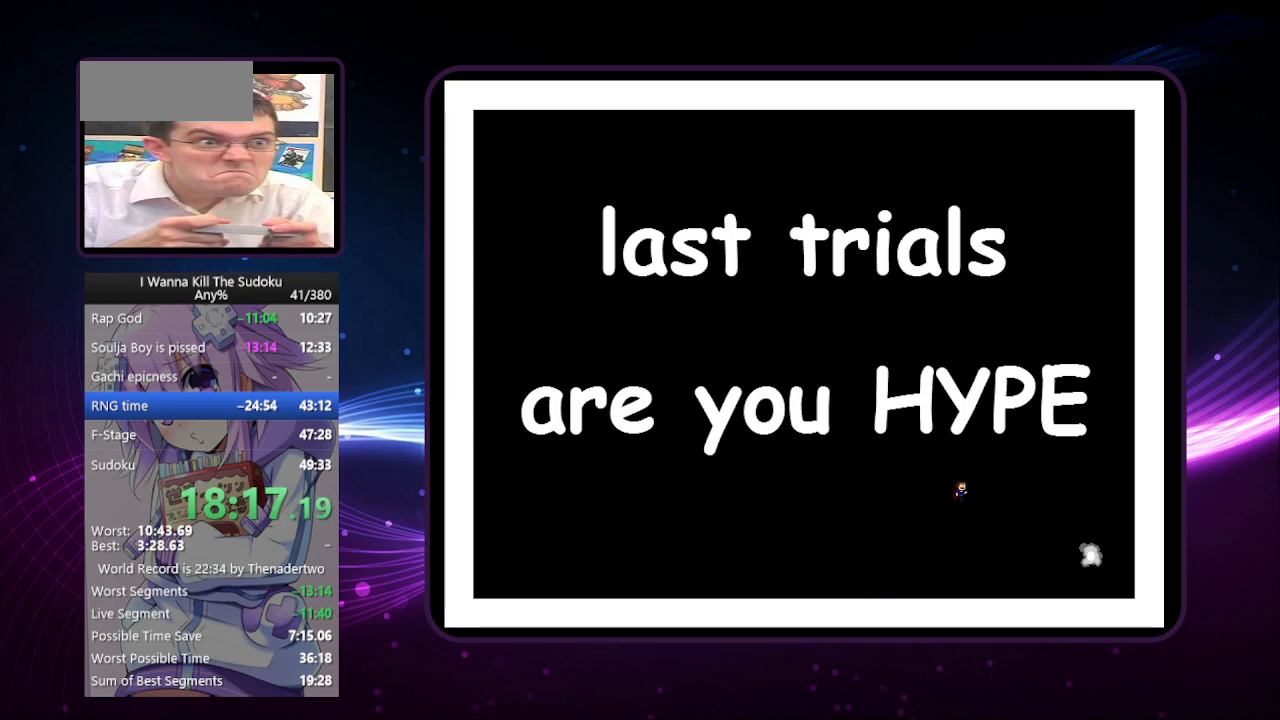
{"keys": ["right"], "events": [[40, "left", "down"], [40, "right", "up"], [420, "left", "up"], [420, "right", "down"]]}
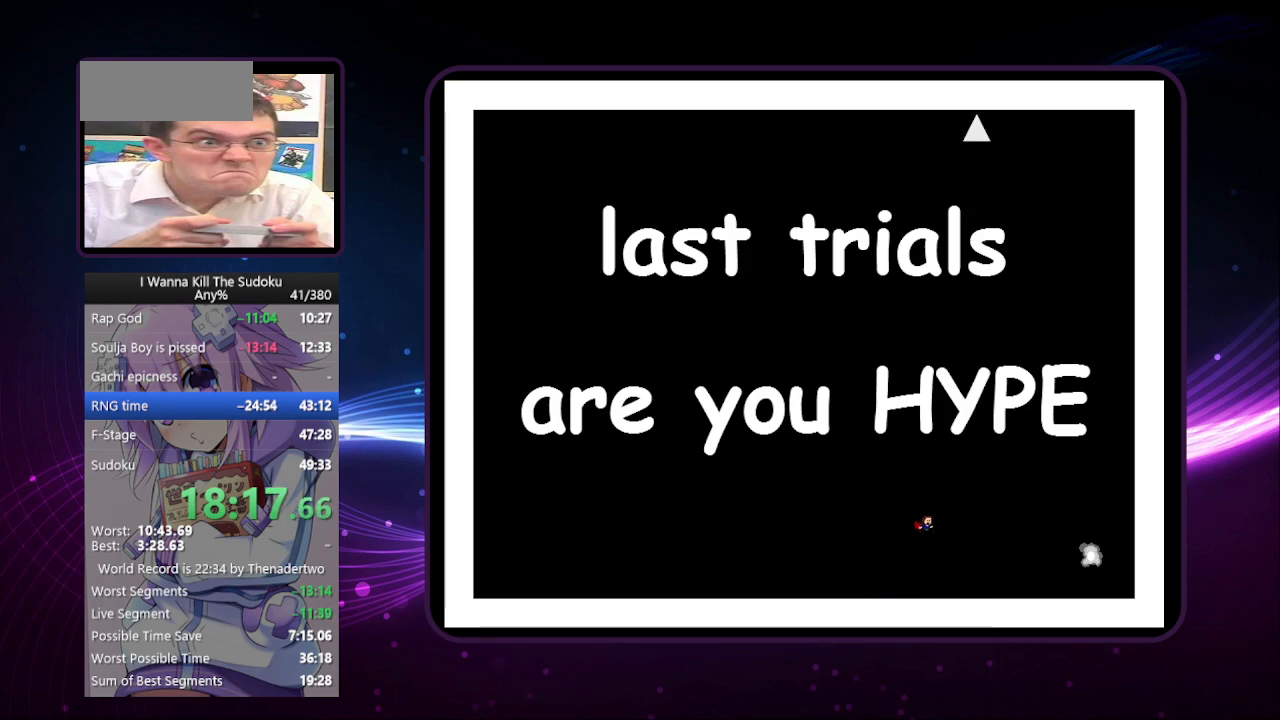
{"keys": ["right"], "events": []}
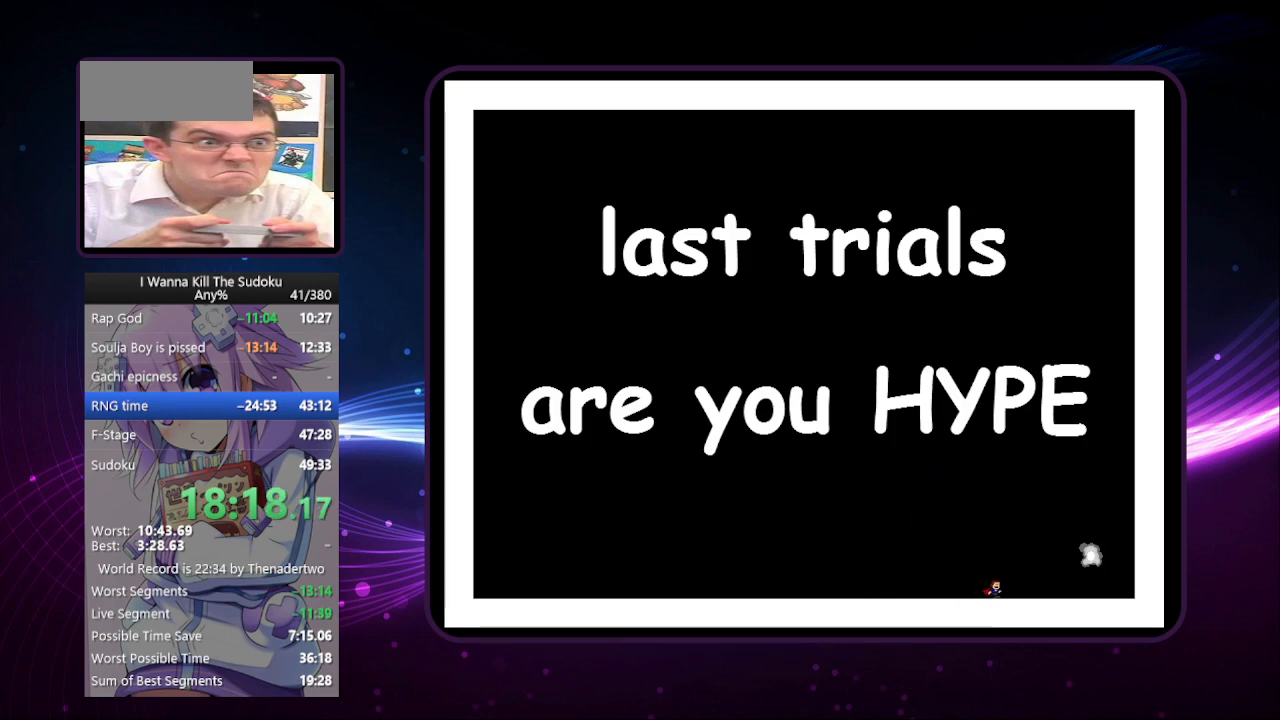
{"keys": ["right"], "events": []}
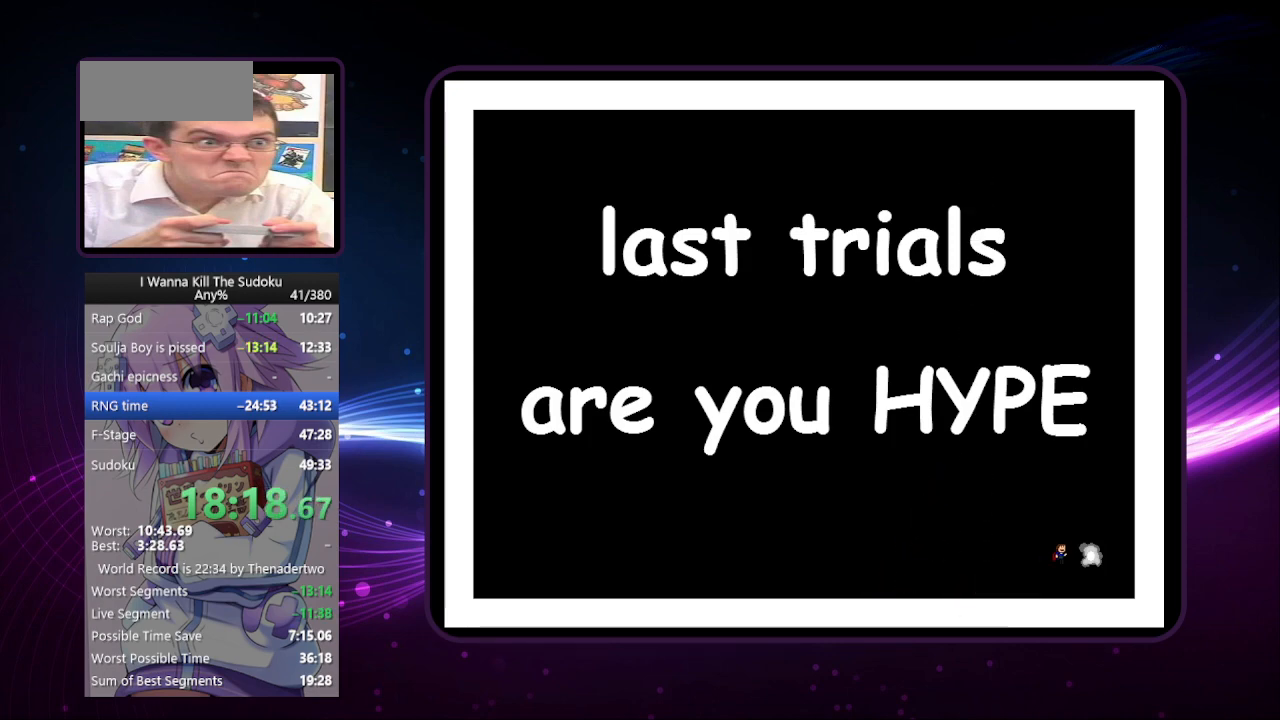
{"keys": ["left"], "events": [[140, "right", "up"], [180, "left", "down"]]}
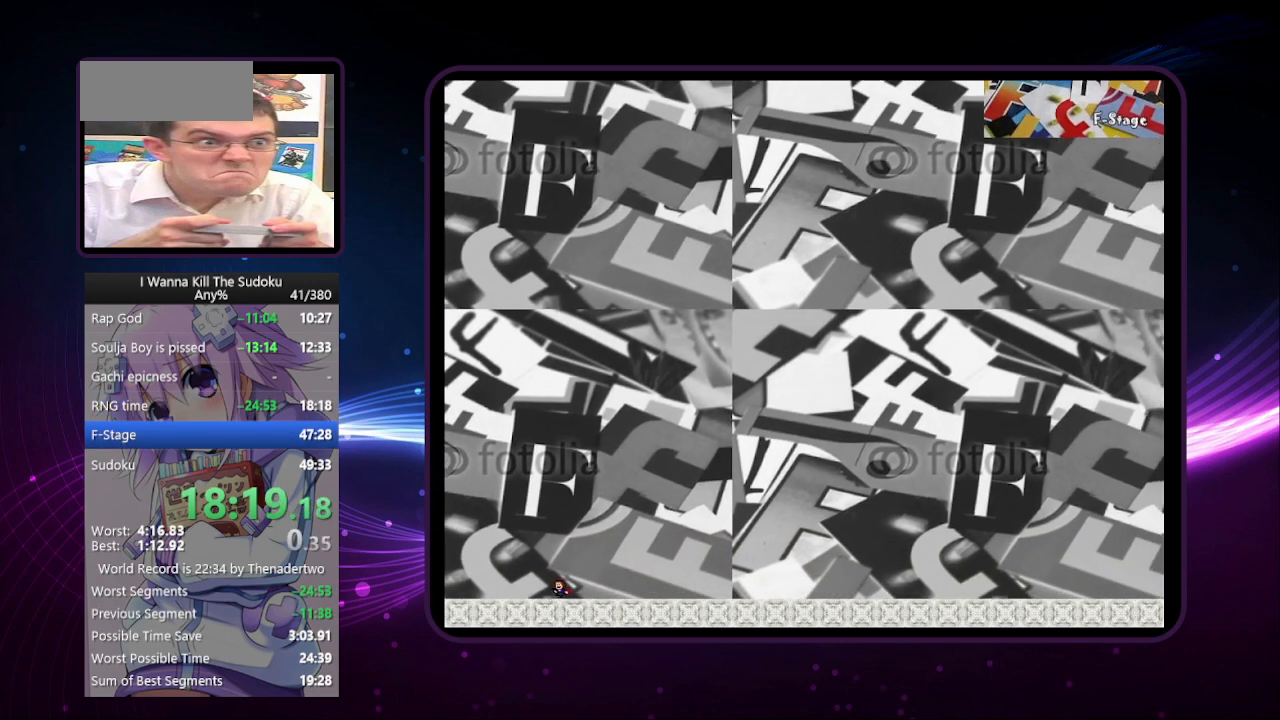
{"keys": ["left"], "events": []}
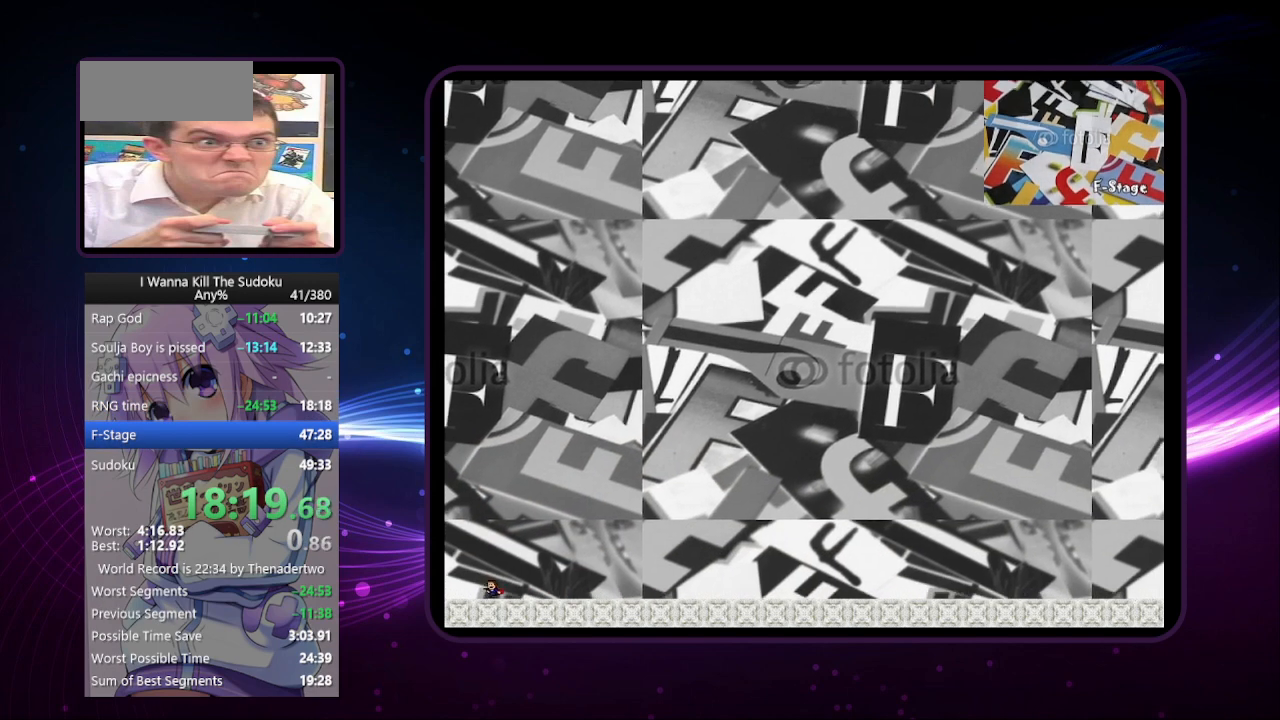
{"keys": ["left"], "events": []}
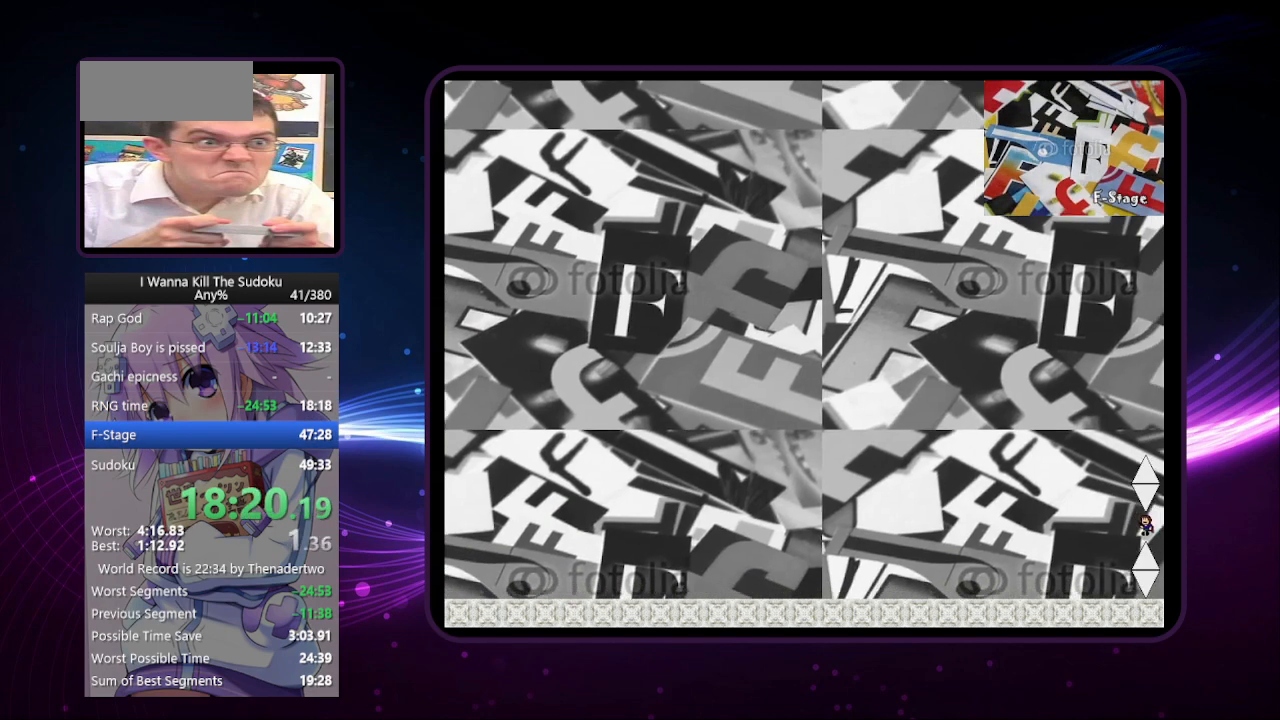
{"keys": ["left"], "events": []}
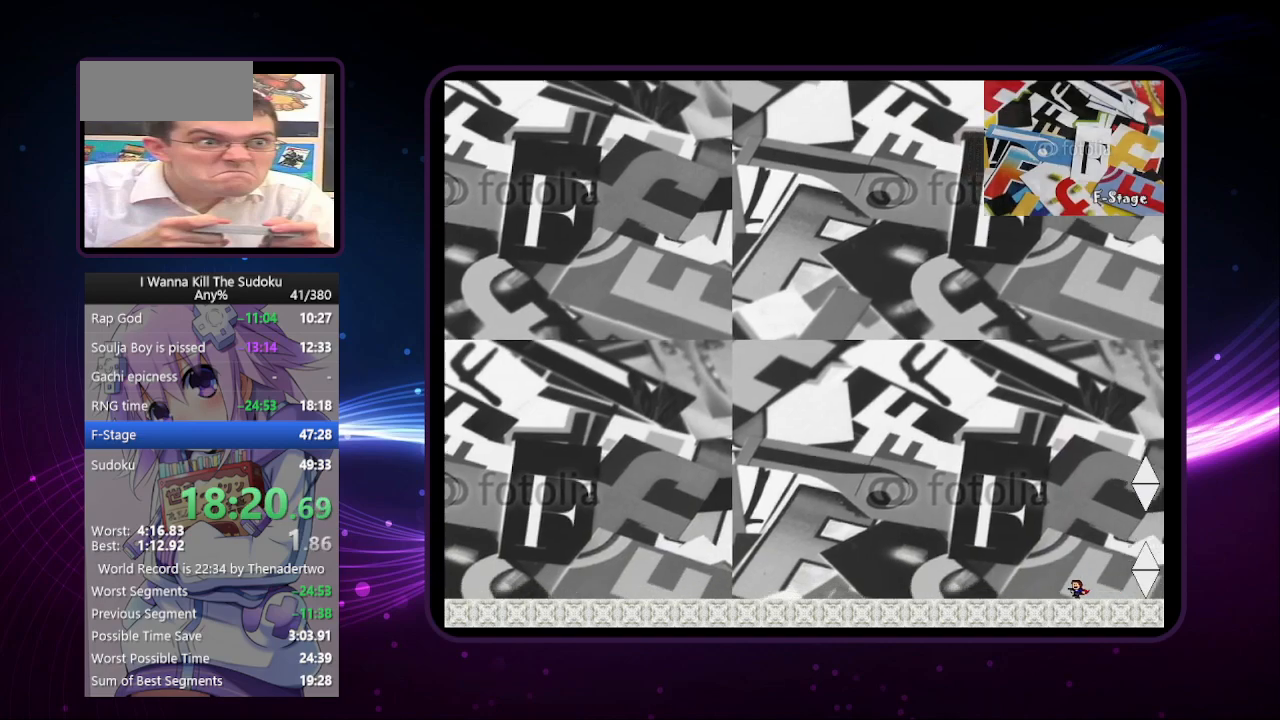
{"keys": ["left"], "events": []}
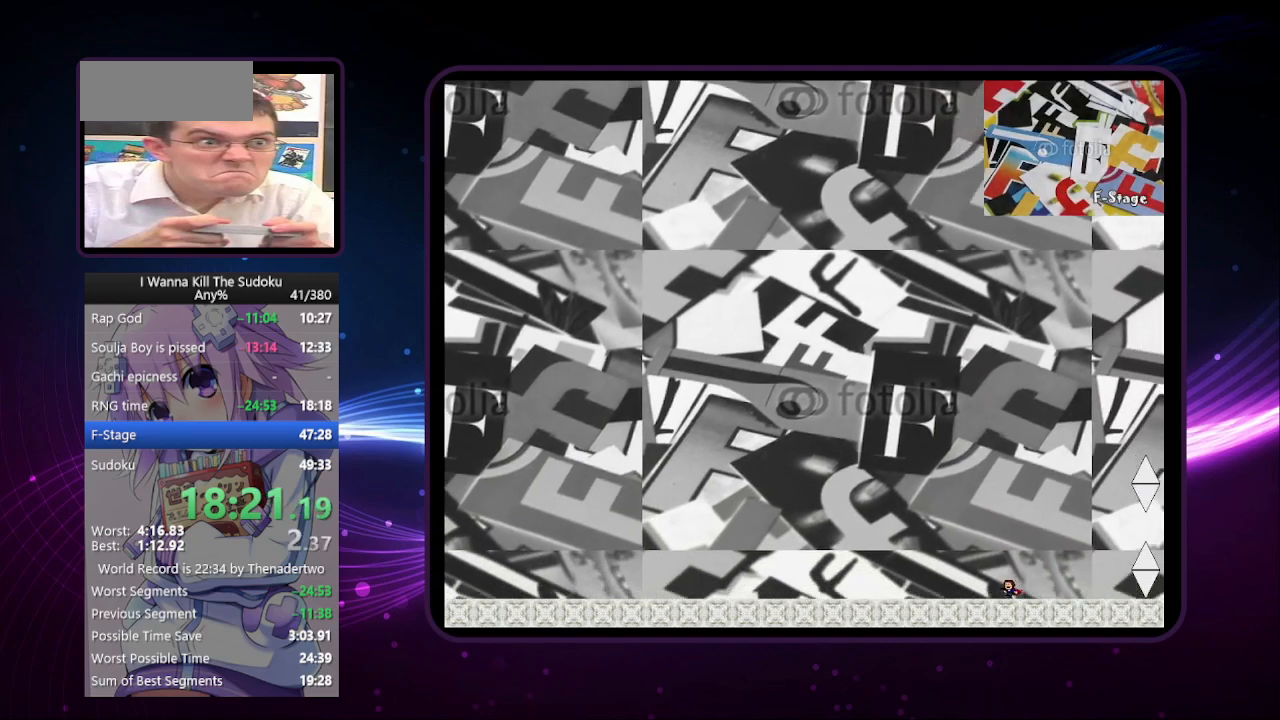
{"keys": ["left"], "events": []}
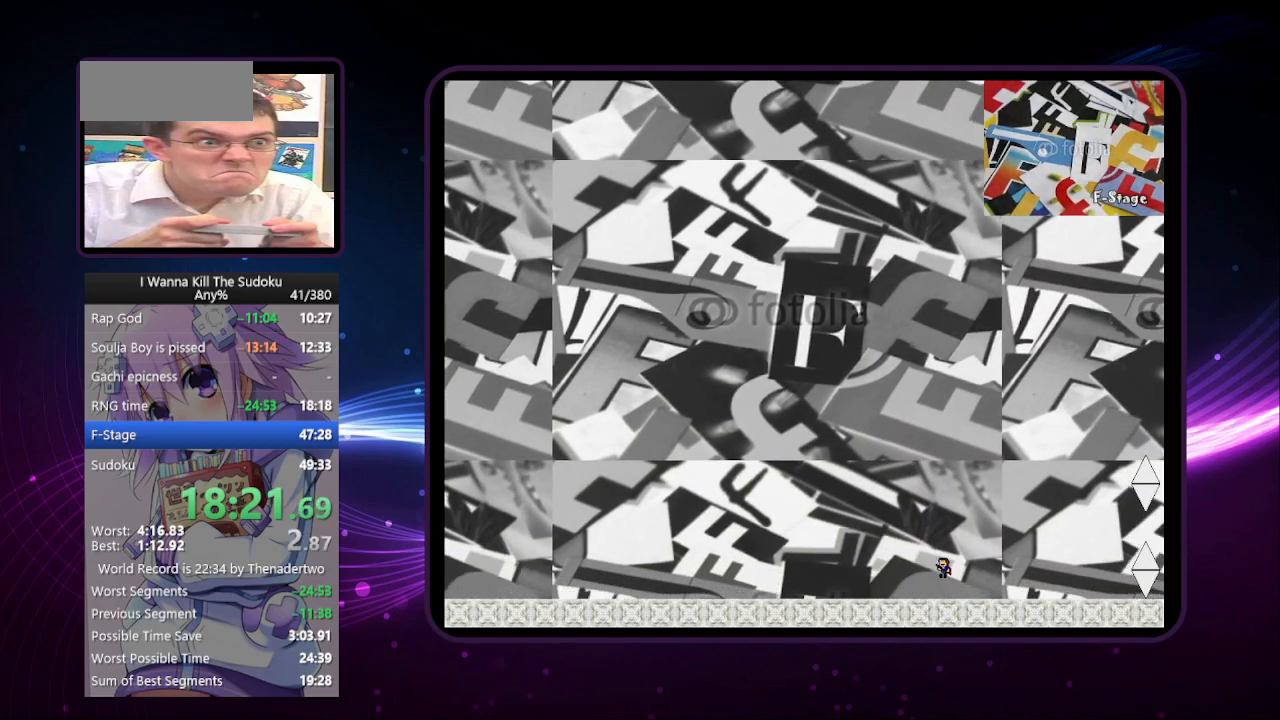
{"keys": ["left"], "events": []}
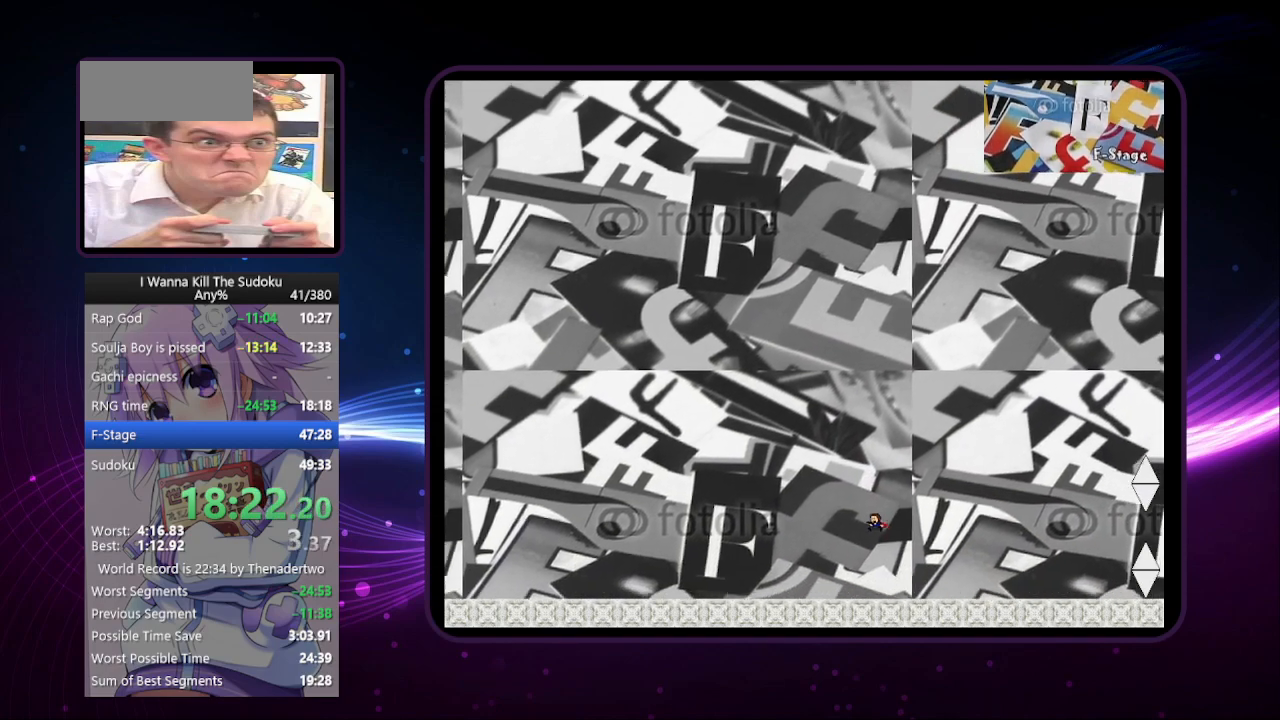
{"keys": ["left"], "events": []}
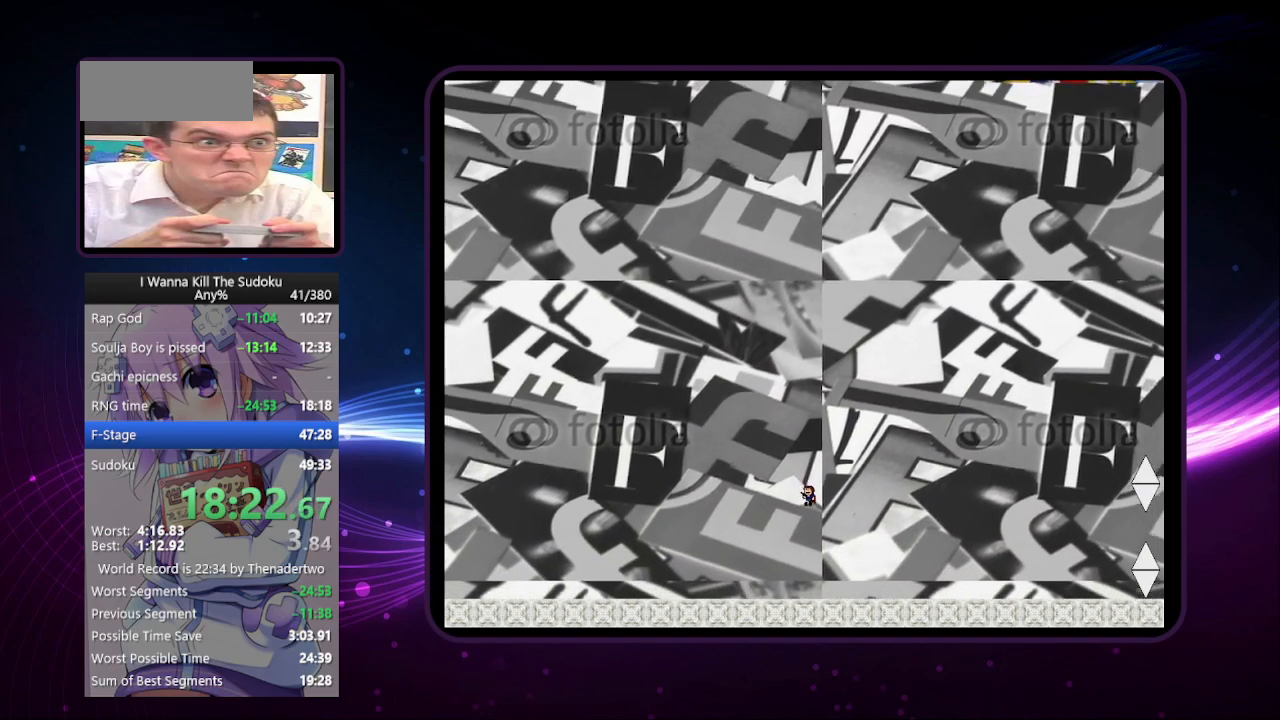
{"keys": ["left"], "events": []}
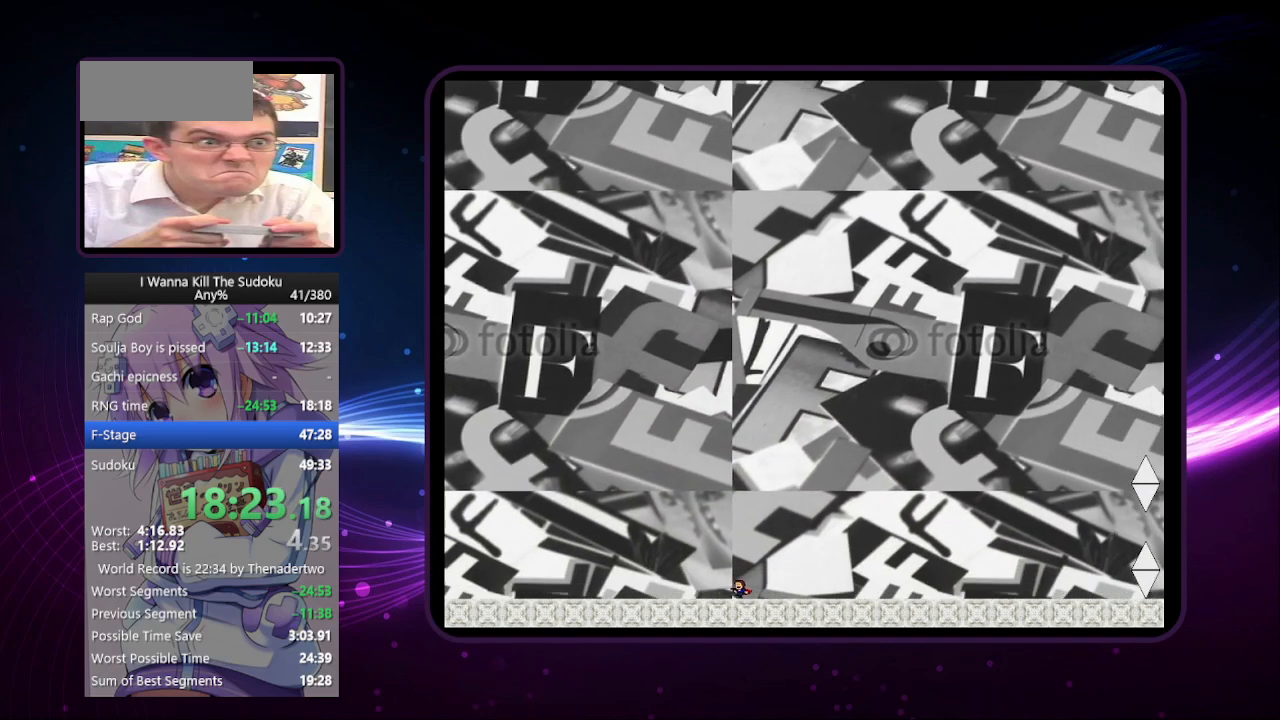
{"keys": ["left"], "events": []}
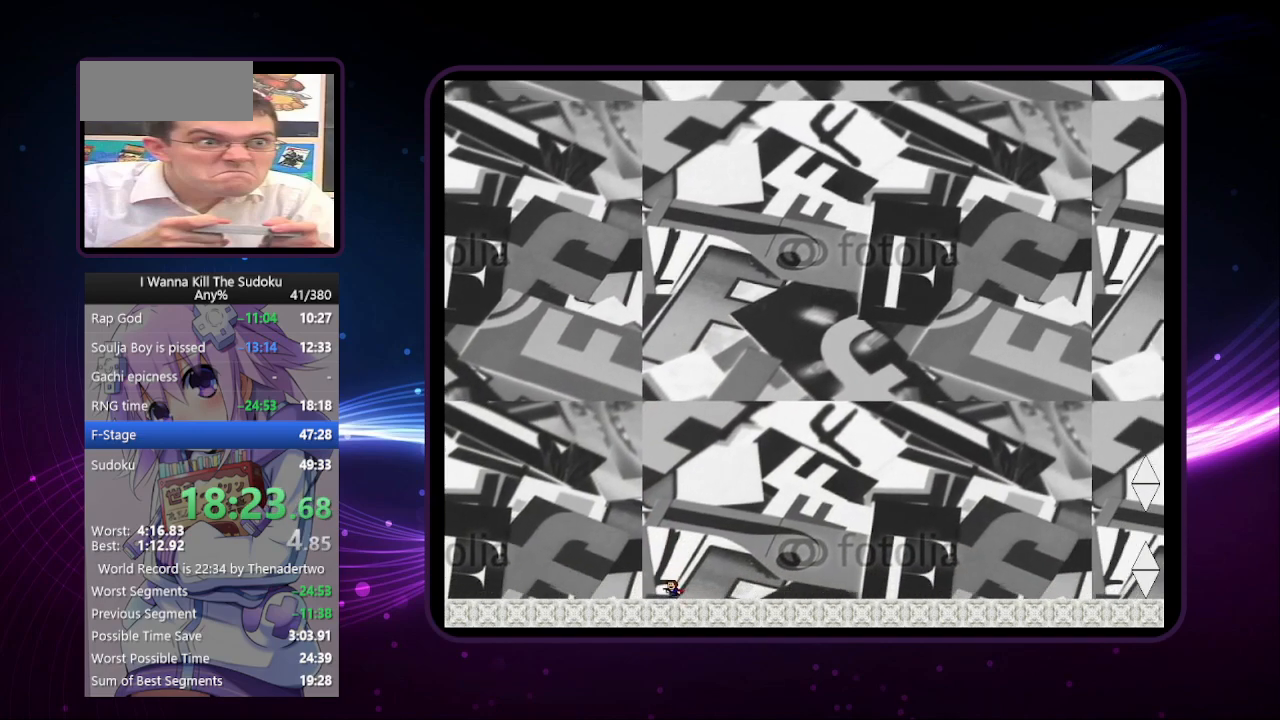
{"keys": ["left"], "events": []}
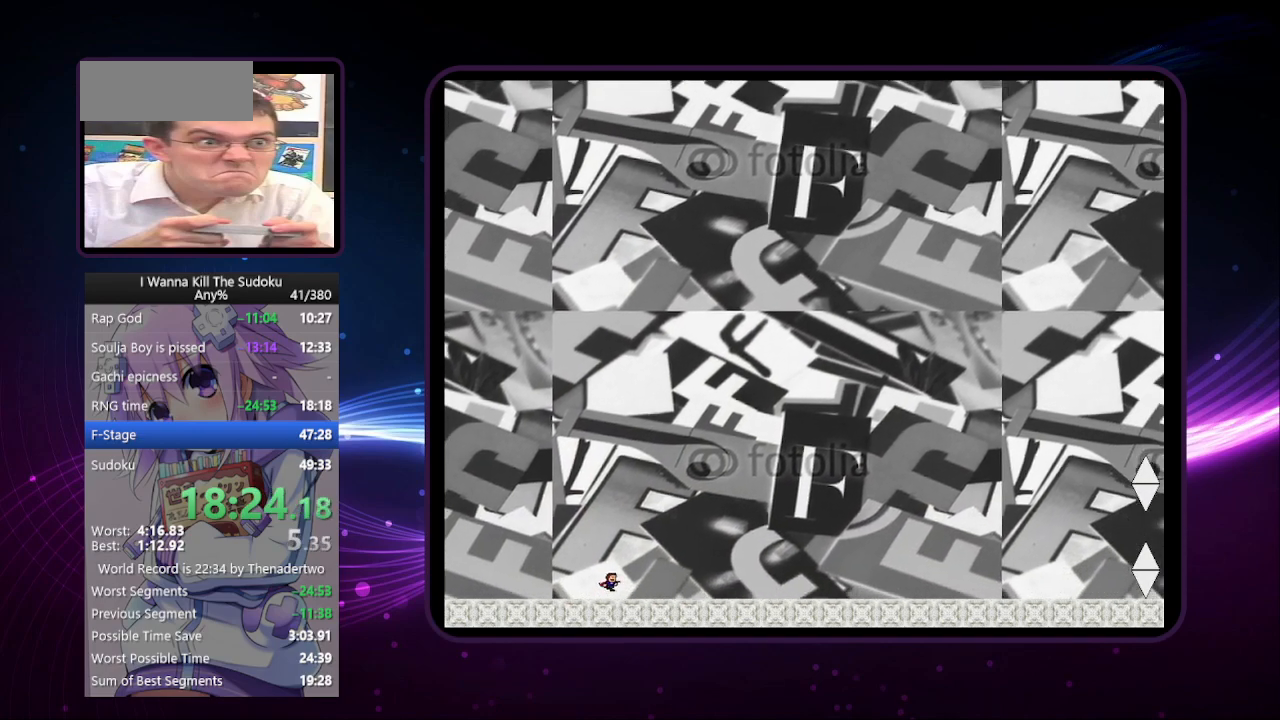
{"keys": ["left"], "events": [[20, "left", "up"], [20, "right", "down"], [120, "right", "up"], [360, "left", "down"]]}
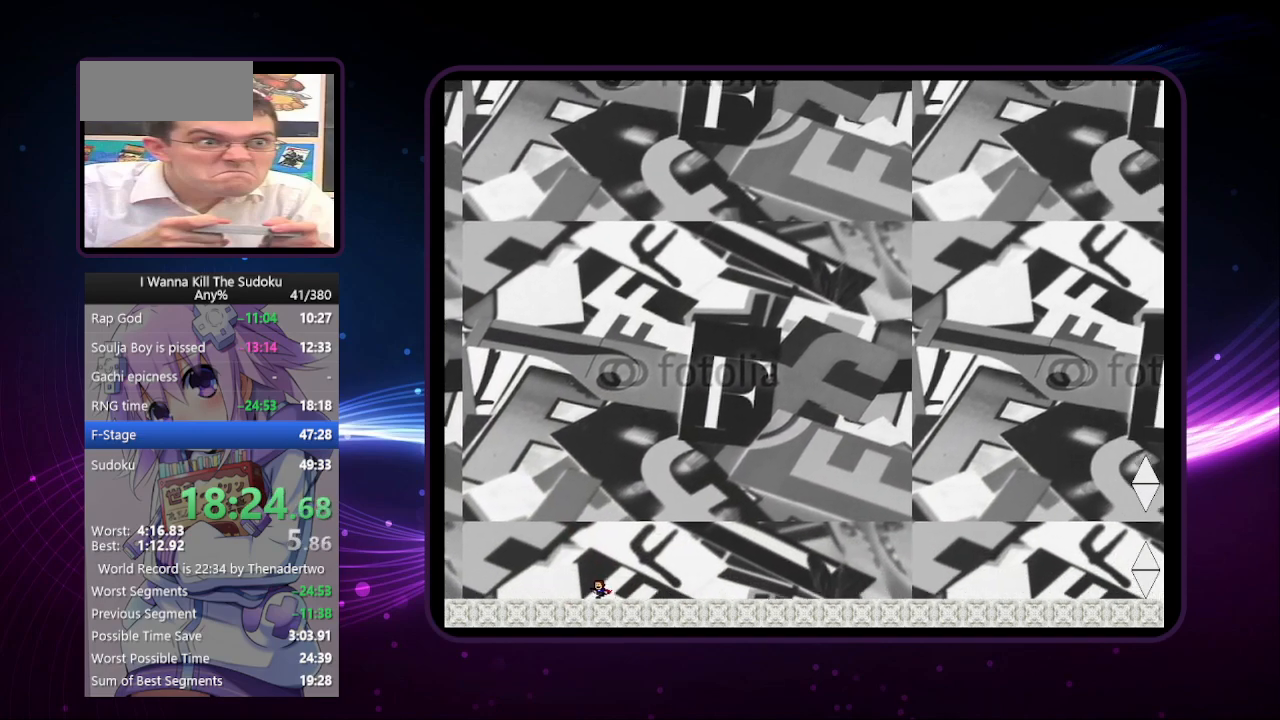
{"keys": [], "events": [[180, "left", "up"], [180, "right", "down"], [320, "right", "up"]]}
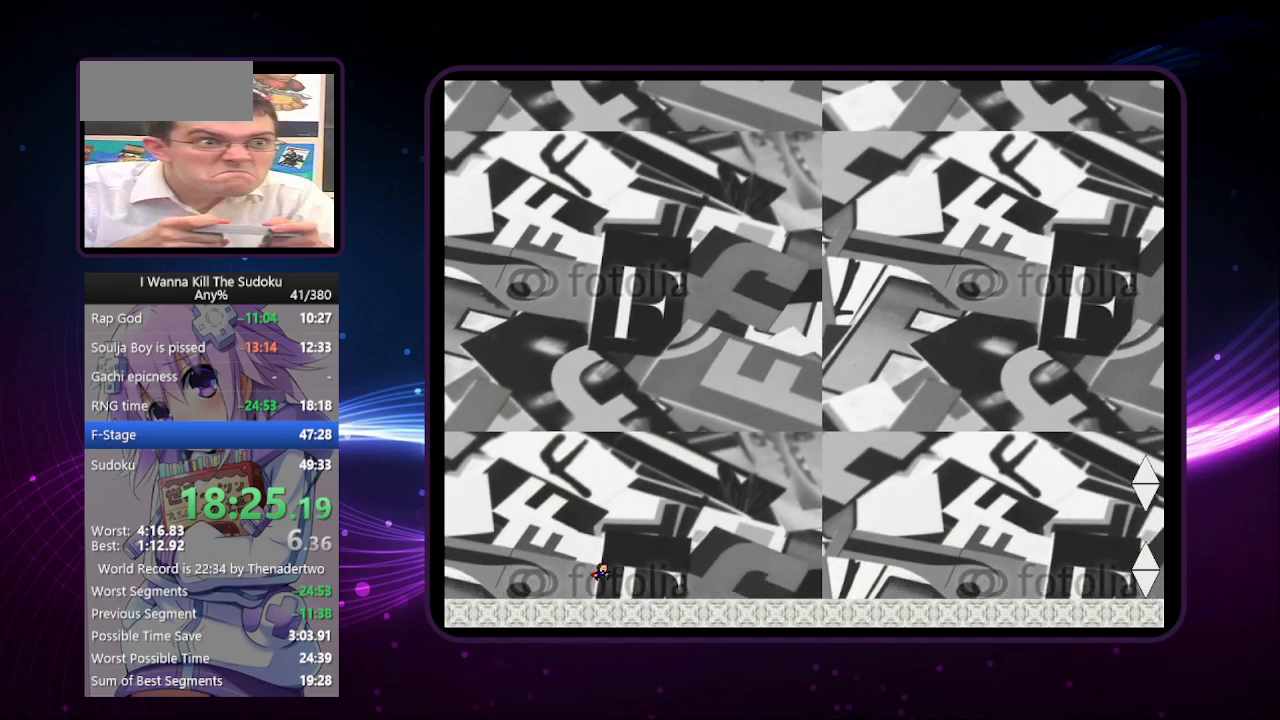
{"keys": ["right"], "events": [[240, "left", "down"], [440, "left", "up"], [440, "right", "down"]]}
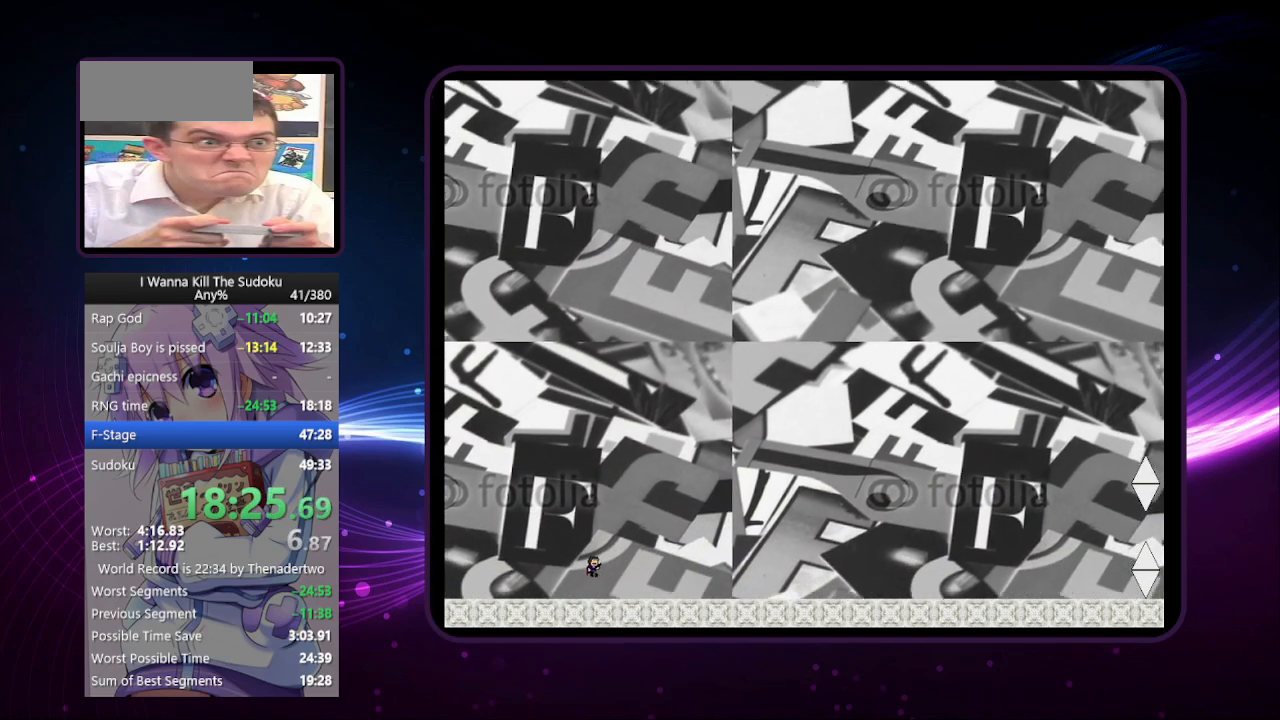
{"keys": ["left"], "events": [[80, "right", "up"], [360, "left", "down"]]}
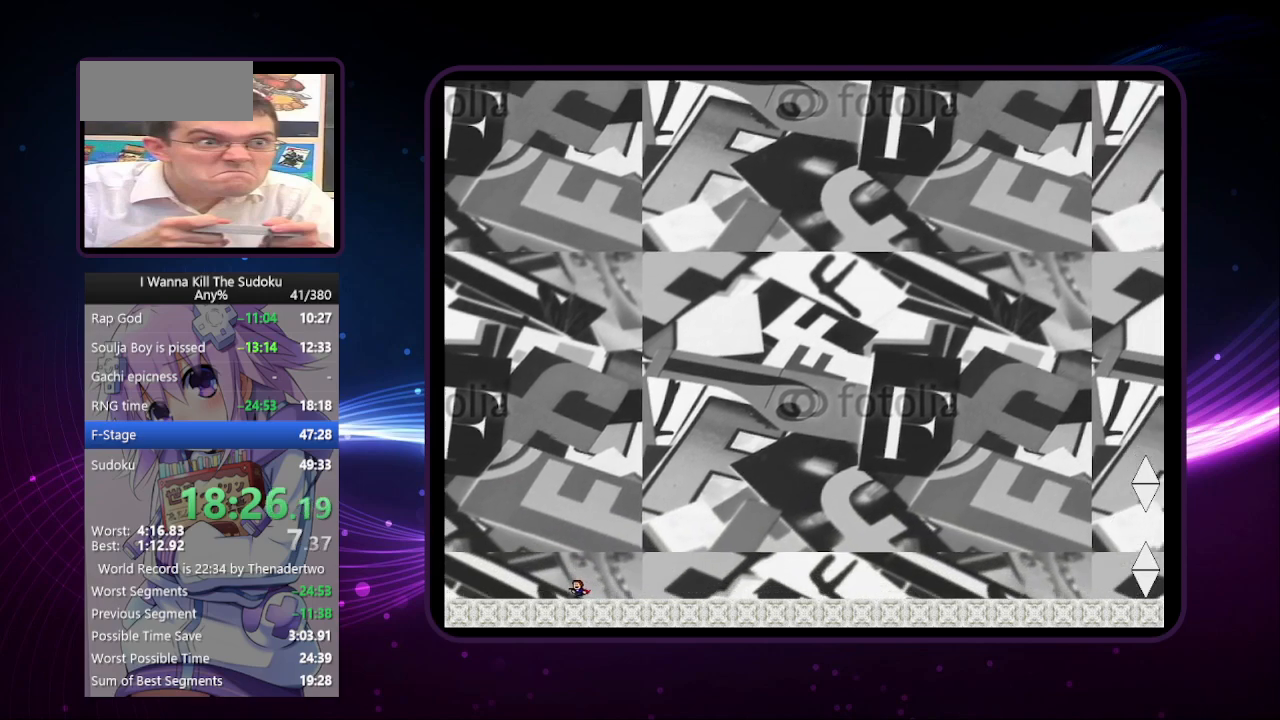
{"keys": [], "events": [[280, "left", "up"], [280, "right", "down"], [460, "right", "up"]]}
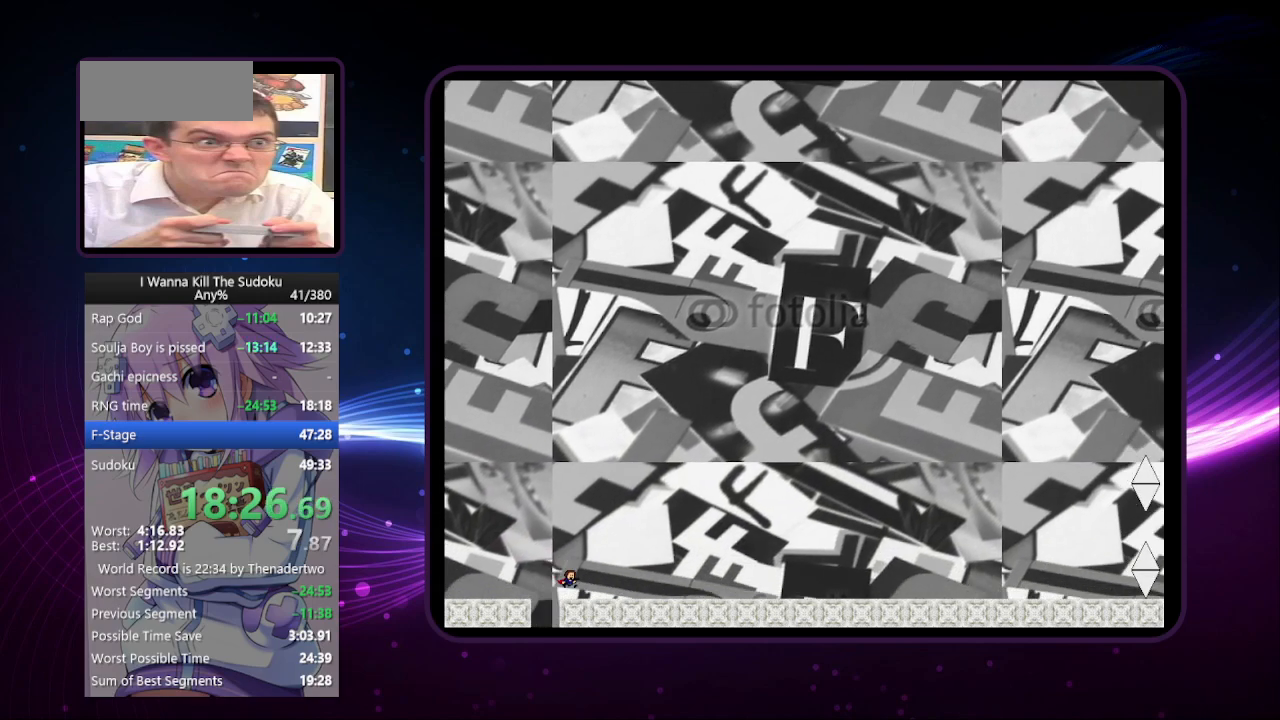
{"keys": ["left"], "events": [[160, "left", "down"]]}
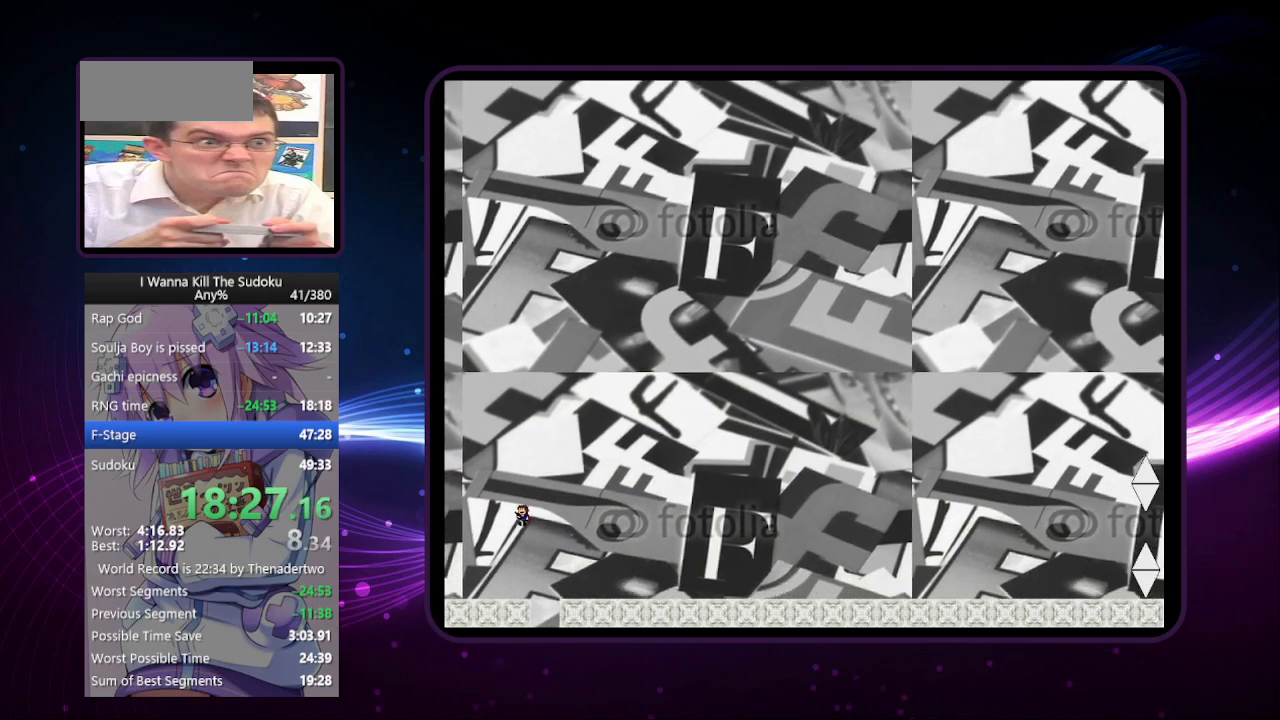
{"keys": ["left"], "events": []}
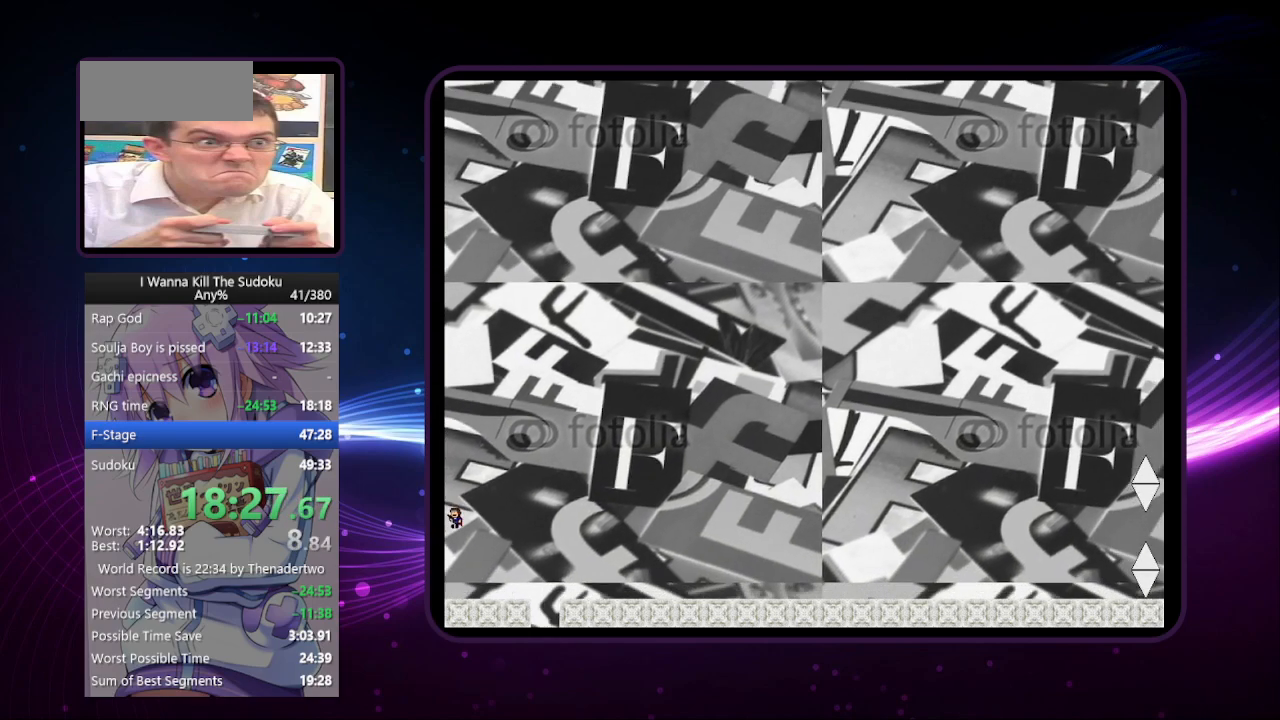
{"keys": [], "events": [[300, "left", "up"]]}
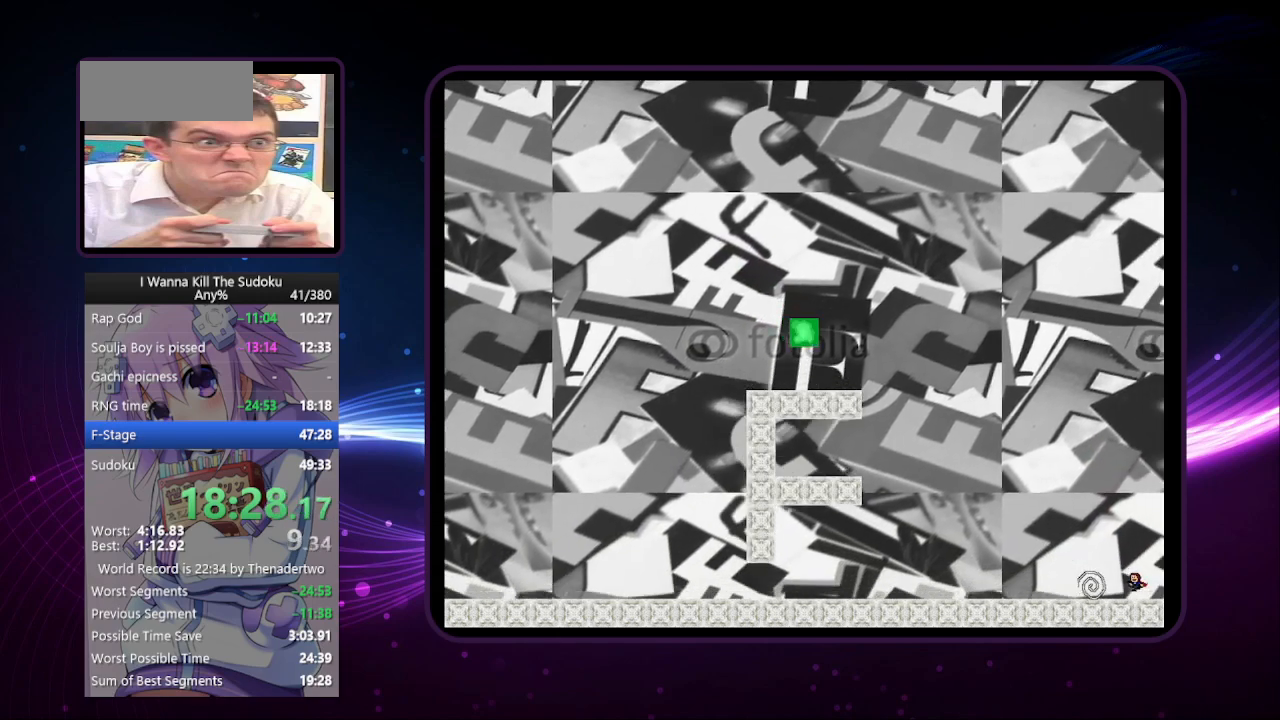
{"keys": ["left"], "events": [[20, "left", "down"]]}
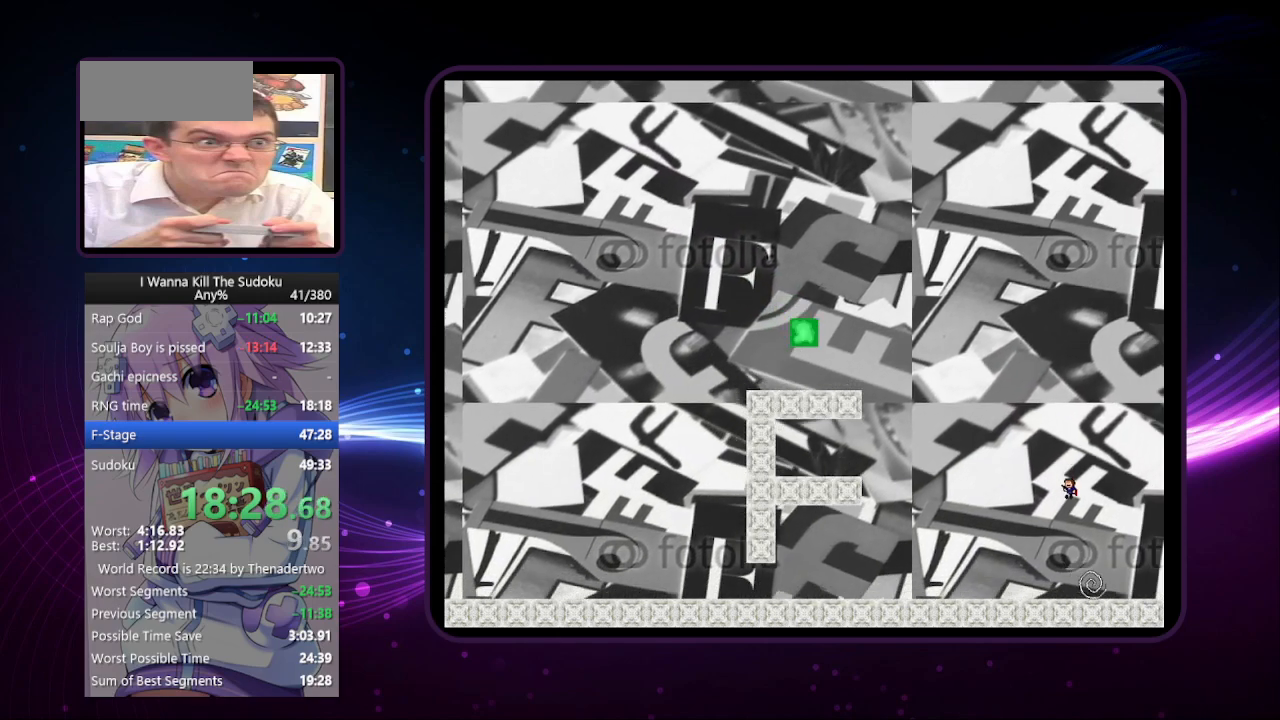
{"keys": ["left"], "events": []}
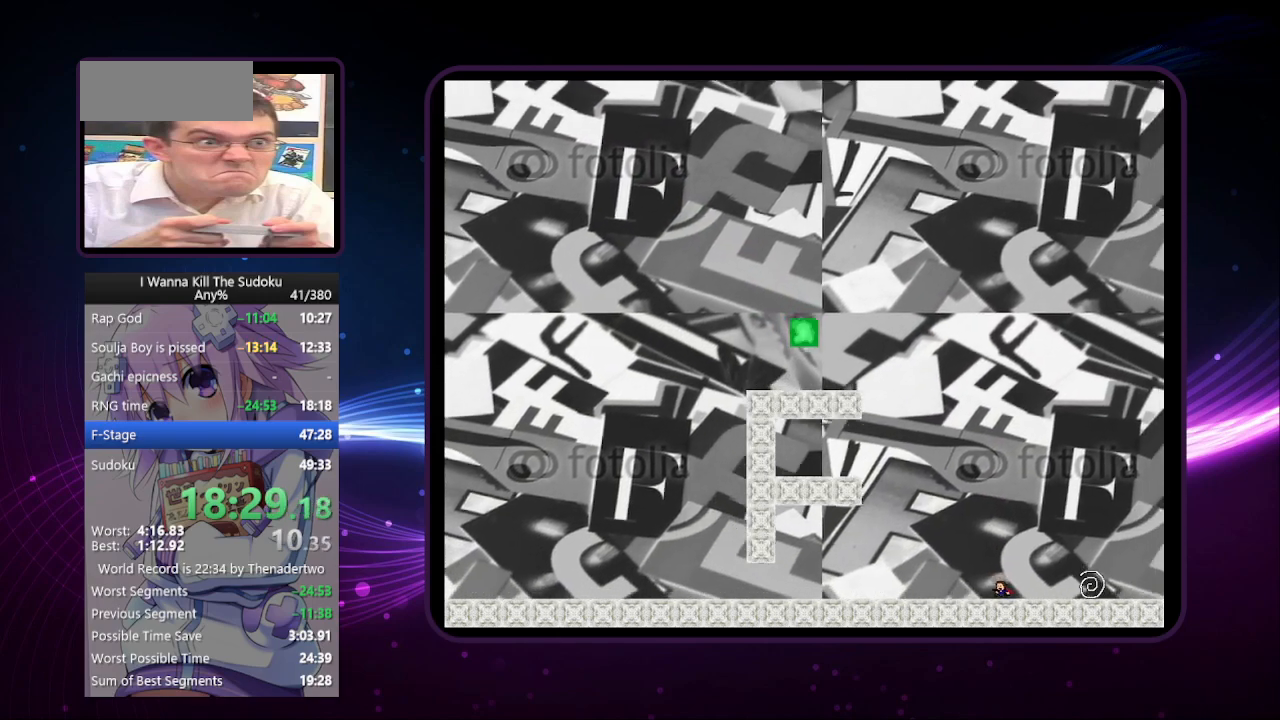
{"keys": ["right"], "events": [[440, "left", "up"], [440, "right", "down"]]}
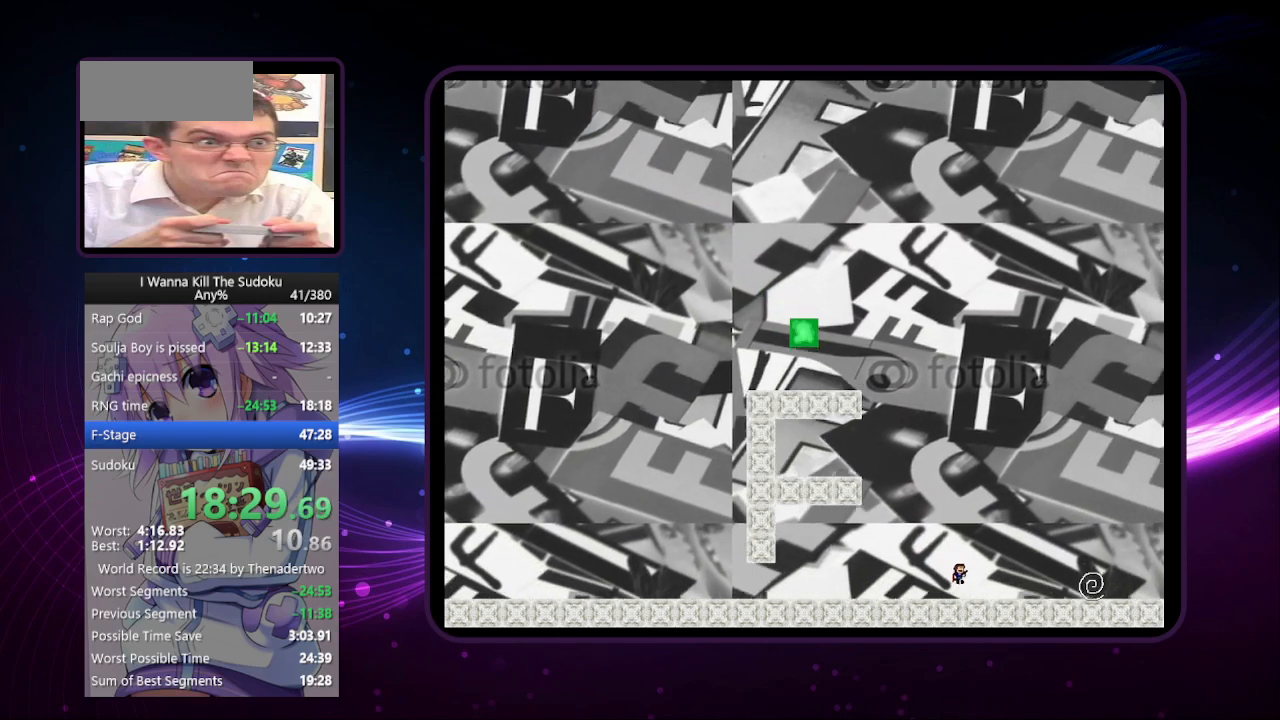
{"keys": ["left"], "events": [[40, "right", "up"], [320, "left", "down"]]}
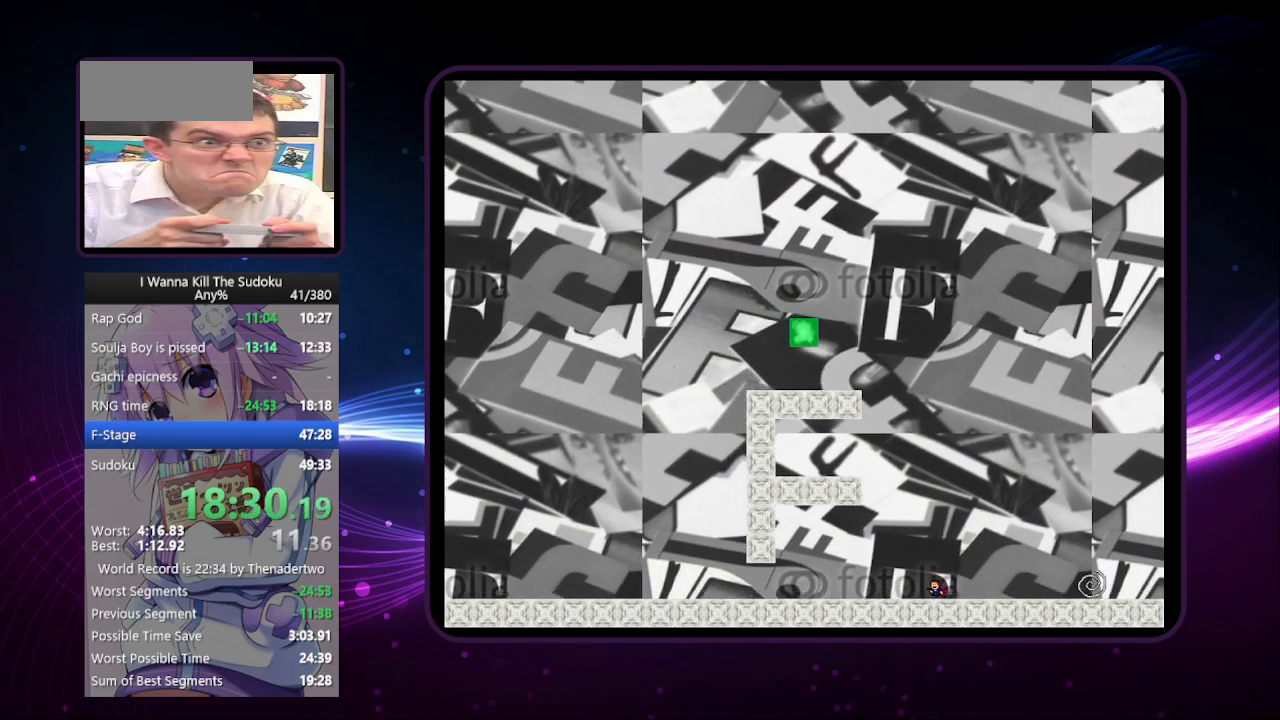
{"keys": [], "events": [[100, "right", "down"], [160, "left", "up"], [300, "right", "up"]]}
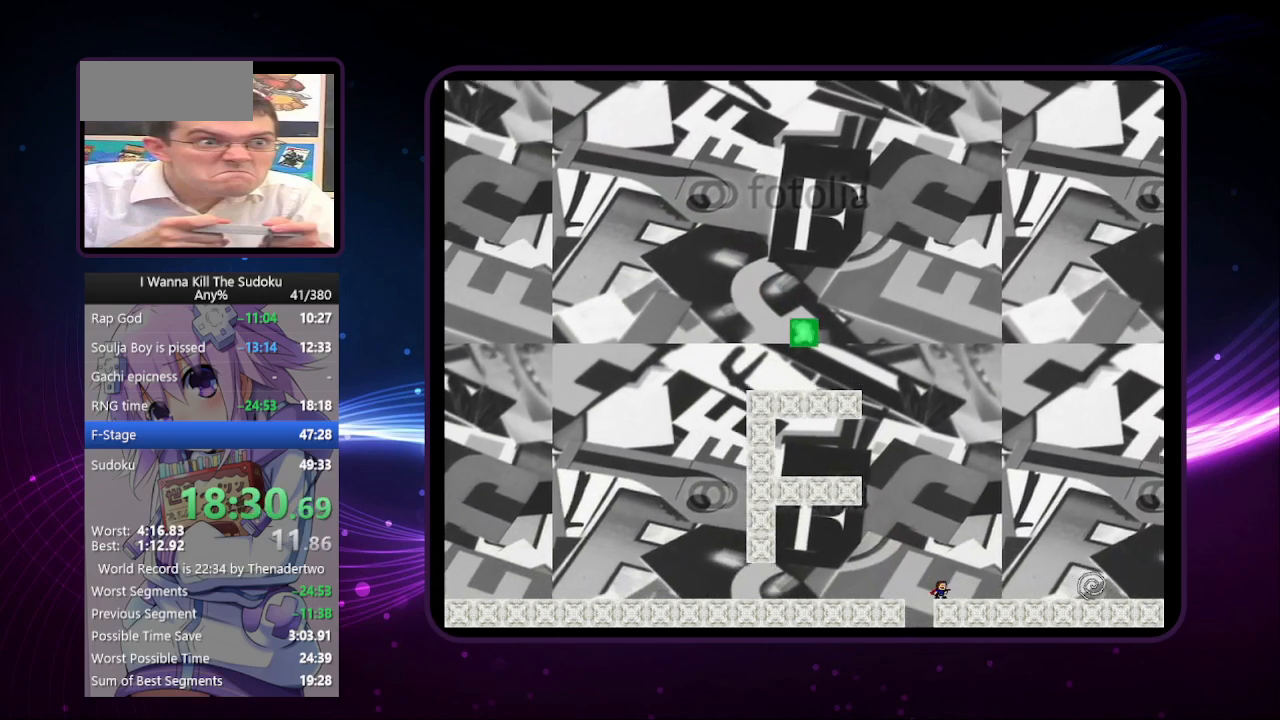
{"keys": ["left"], "events": [[120, "left", "down"]]}
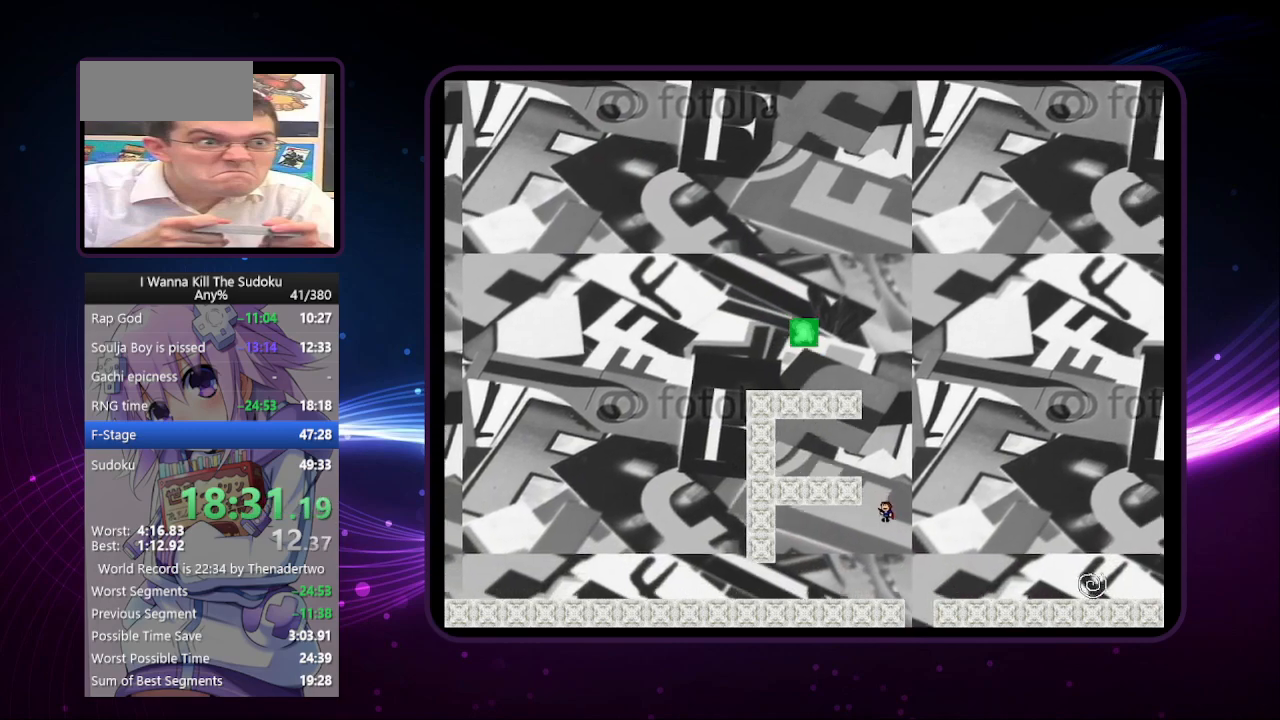
{"keys": [], "events": [[420, "left", "up"]]}